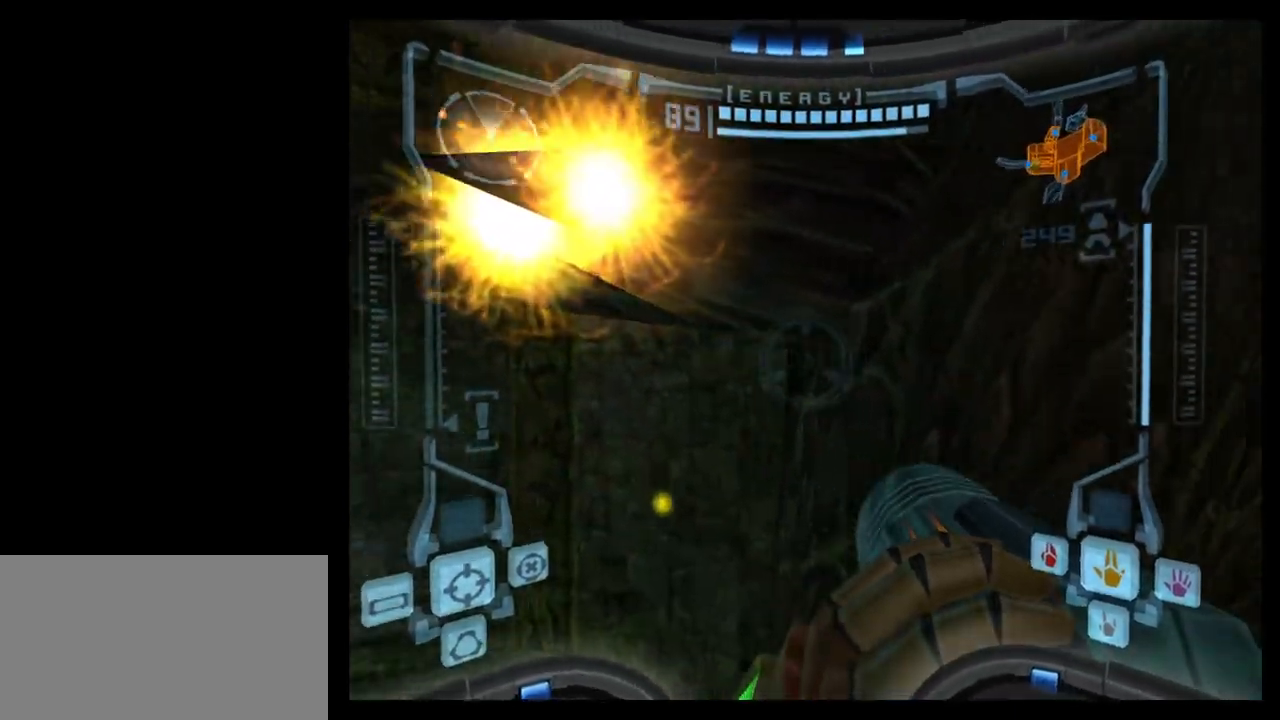
Gameplay with a controller (Nintendo layout); each line is a JSON object with the inputs held at the frame after it. "events" lists button and stick changes between this image and that frame as [ms after this image, input, new state], when the widget could be followed in between. Not read: L3 R3 right_stick.
{"buttons": ["L1"], "left_stick": "left", "events": [[50, "left_stick", "center"], [117, "R1", "up"], [183, "L1", "down"], [417, "B", "down"], [500, "B", "up"], [500, "left_stick", "left"]]}
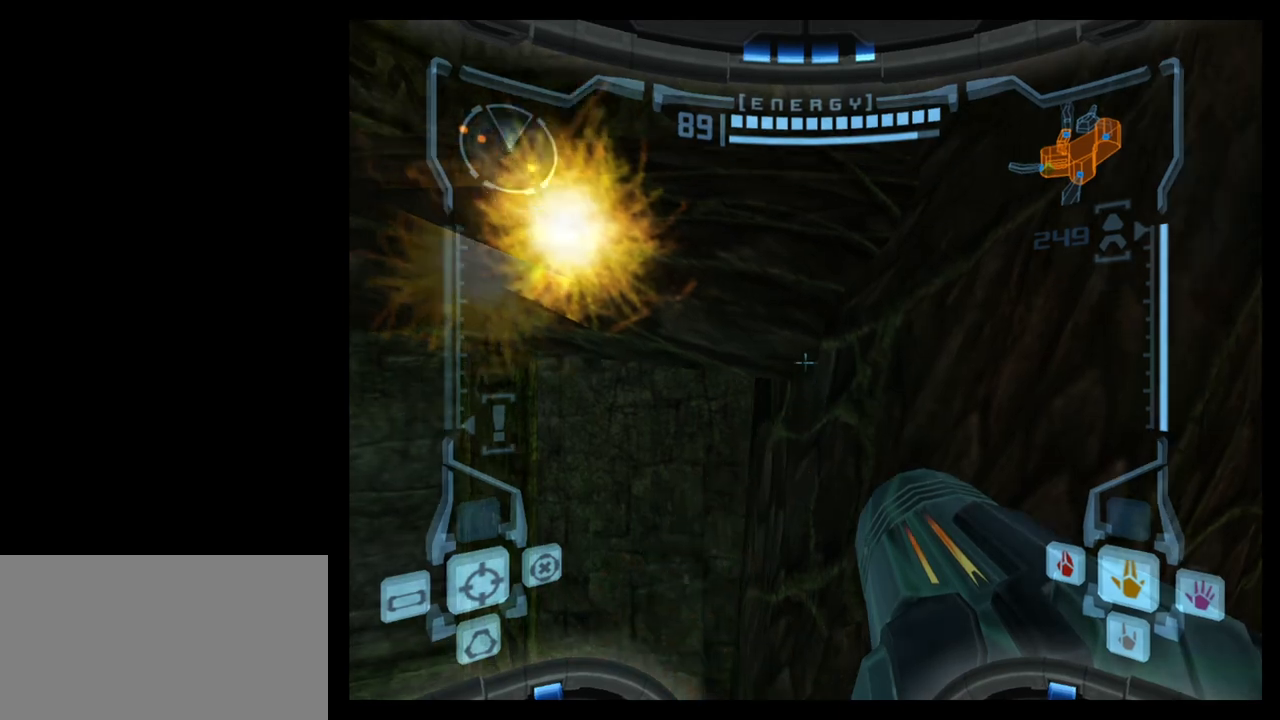
{"buttons": ["L1"], "left_stick": "center", "events": [[250, "left_stick", "center"]]}
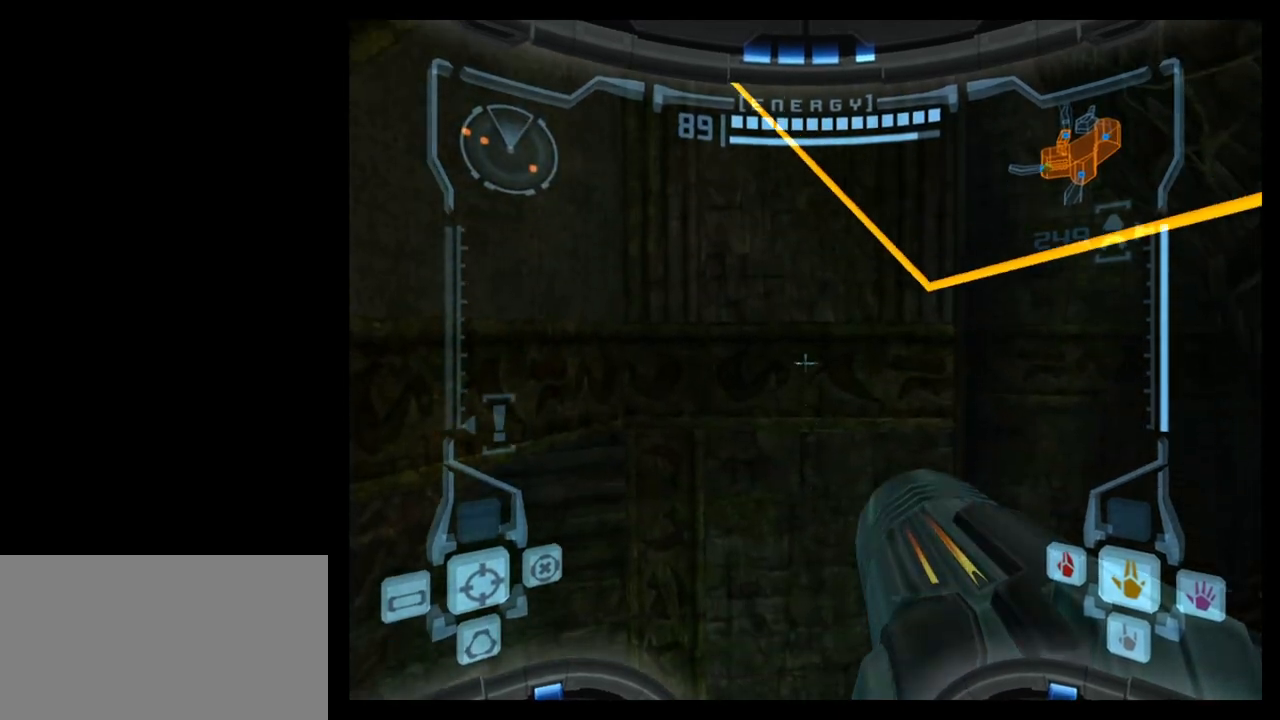
{"buttons": ["L1"], "left_stick": "up", "events": [[17, "B", "down"], [17, "left_stick", "up-right"], [117, "B", "up"], [167, "left_stick", "center"], [467, "left_stick", "up"]]}
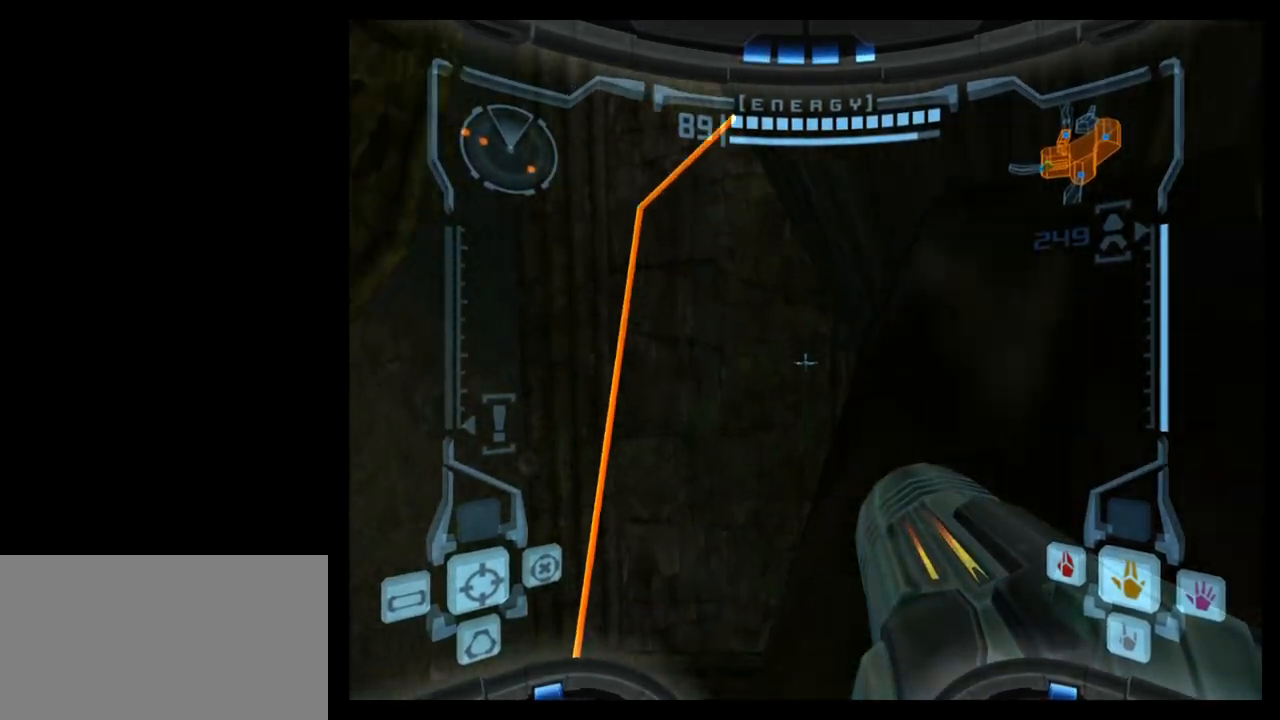
{"buttons": ["L1"], "left_stick": "center", "events": [[117, "left_stick", "center"], [233, "left_stick", "up"], [350, "left_stick", "center"]]}
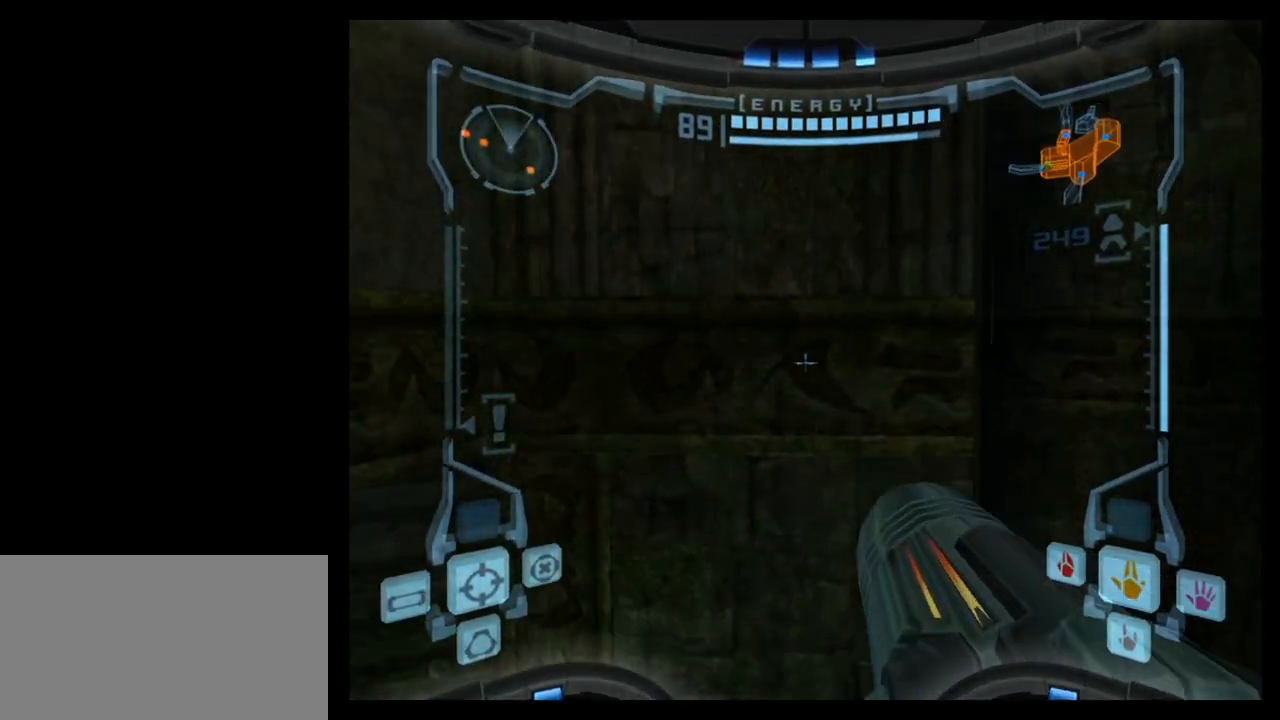
{"buttons": ["R1"], "left_stick": "right", "events": [[333, "R1", "down"], [367, "L1", "up"], [433, "left_stick", "right"]]}
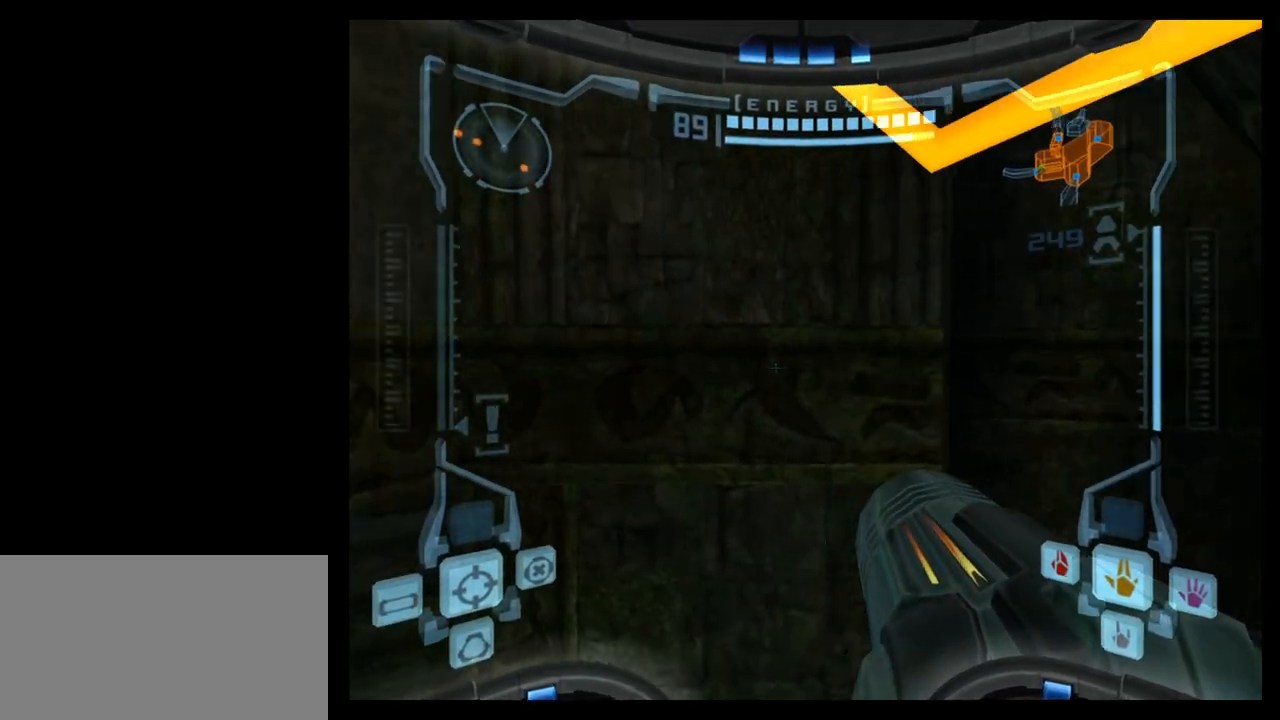
{"buttons": ["R1"], "left_stick": "right", "events": []}
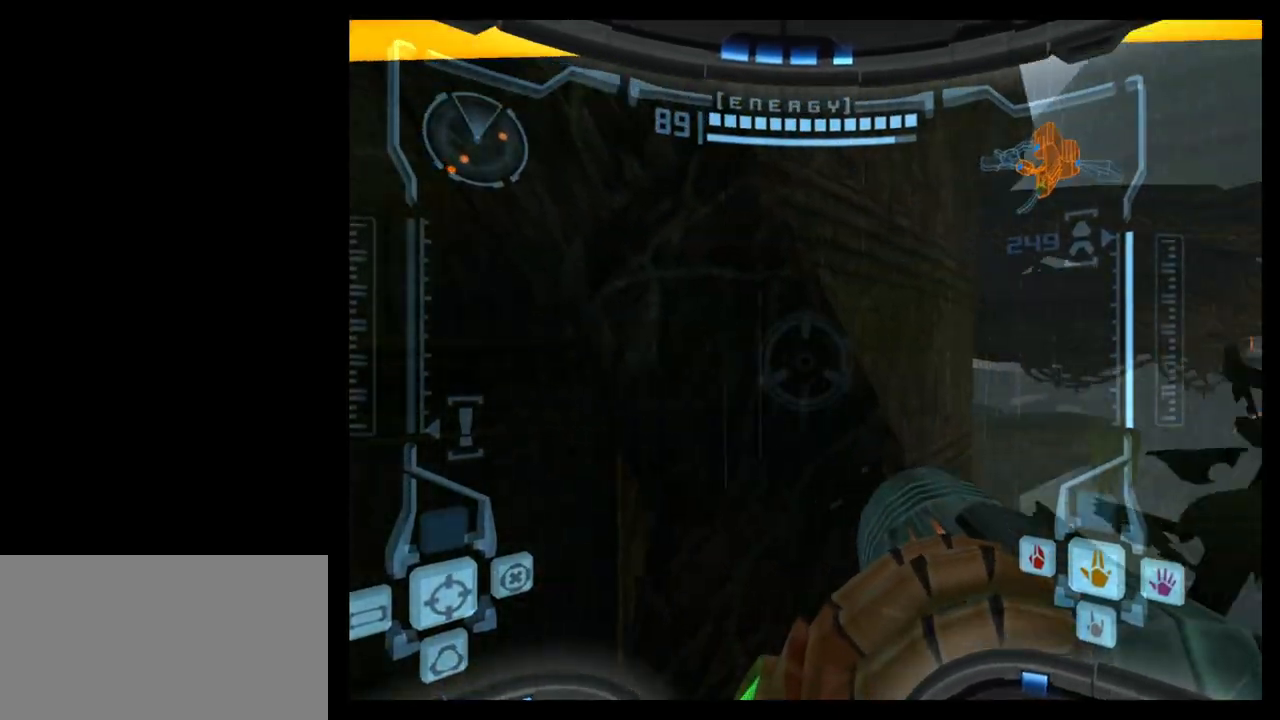
{"buttons": ["R1"], "left_stick": "right", "events": []}
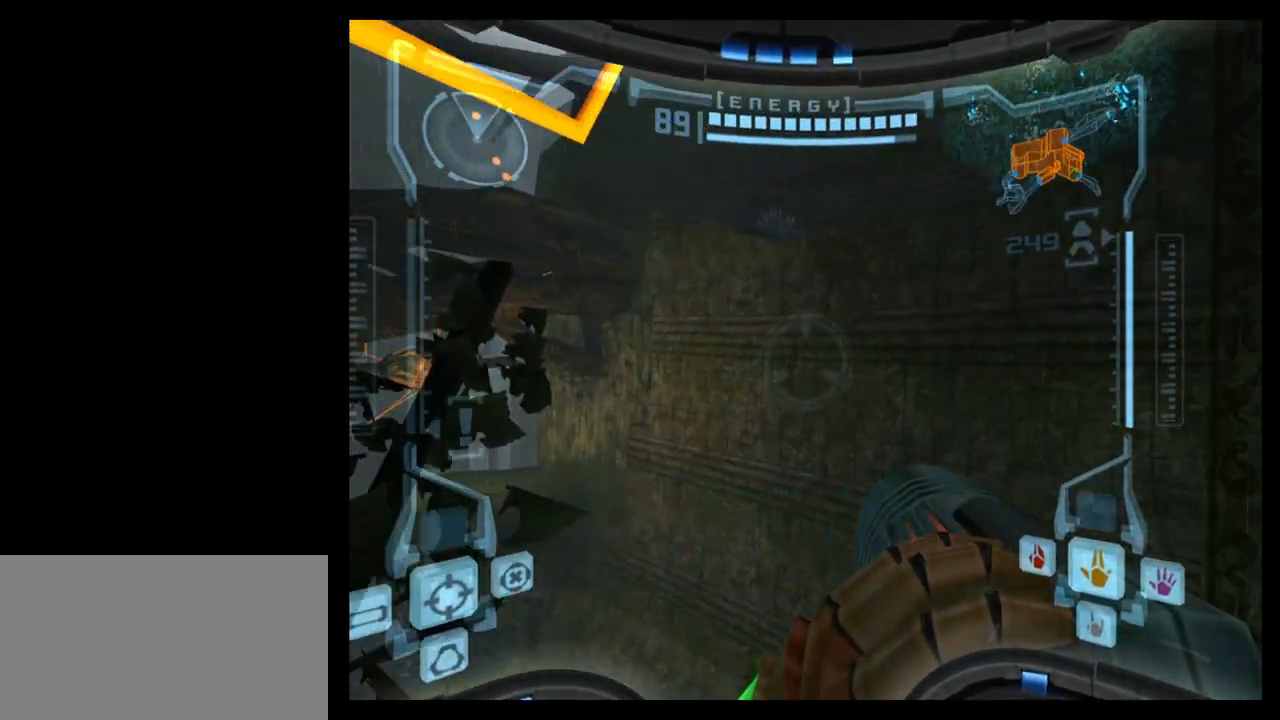
{"buttons": ["L1"], "left_stick": "center", "events": [[150, "left_stick", "center"], [217, "R1", "up"], [333, "L1", "down"]]}
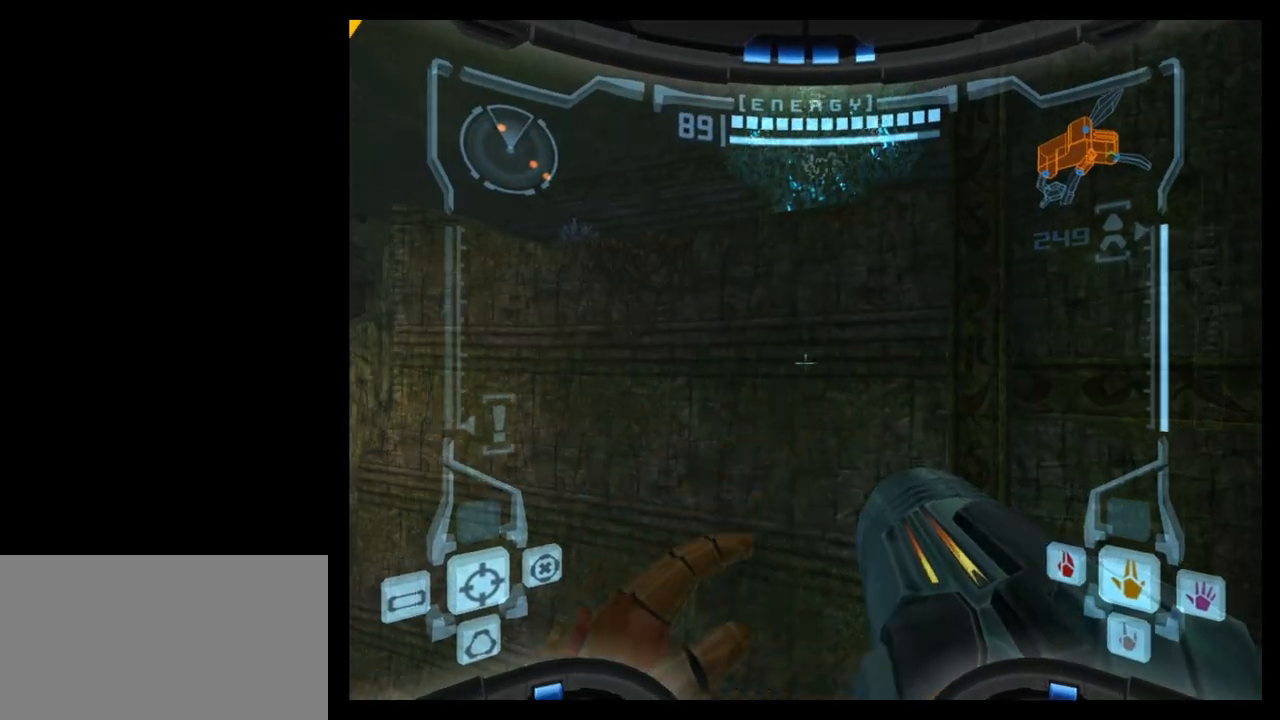
{"buttons": ["L1"], "left_stick": "up", "events": [[267, "left_stick", "up"], [300, "B", "down"], [383, "B", "up"]]}
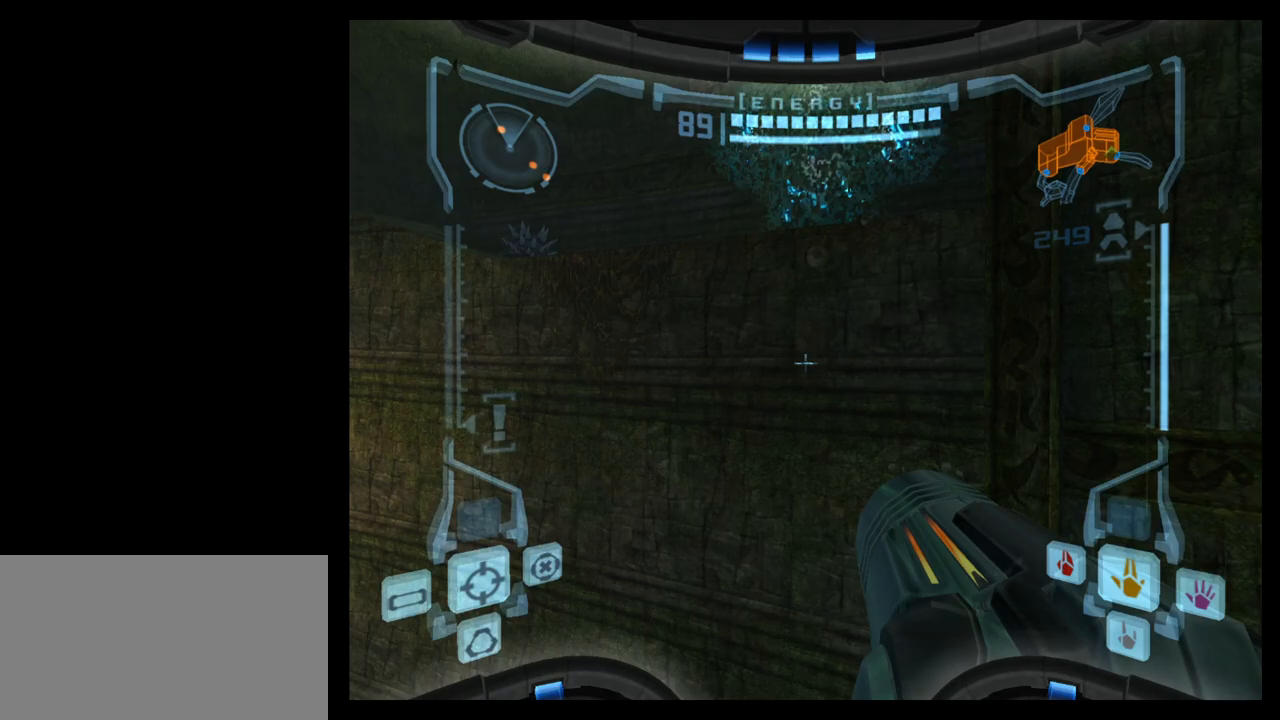
{"buttons": ["L1"], "left_stick": "up", "events": []}
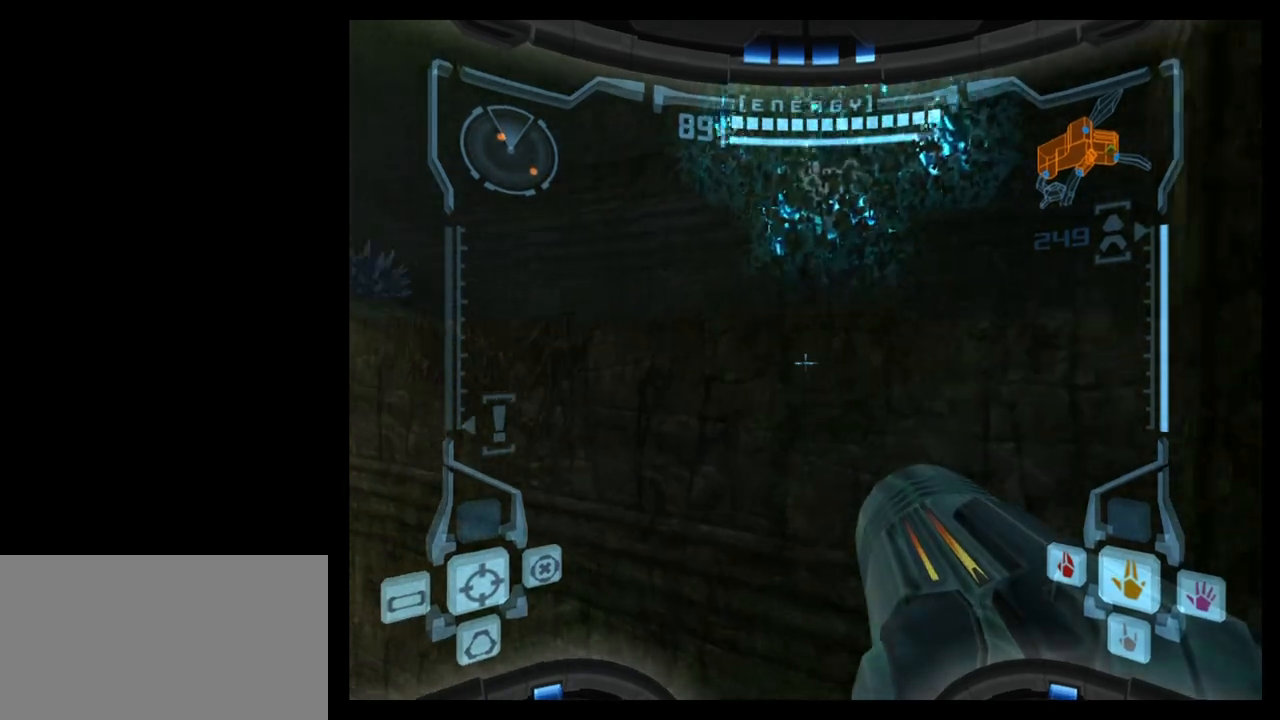
{"buttons": ["L1"], "left_stick": "up", "events": [[117, "B", "down"], [217, "B", "up"]]}
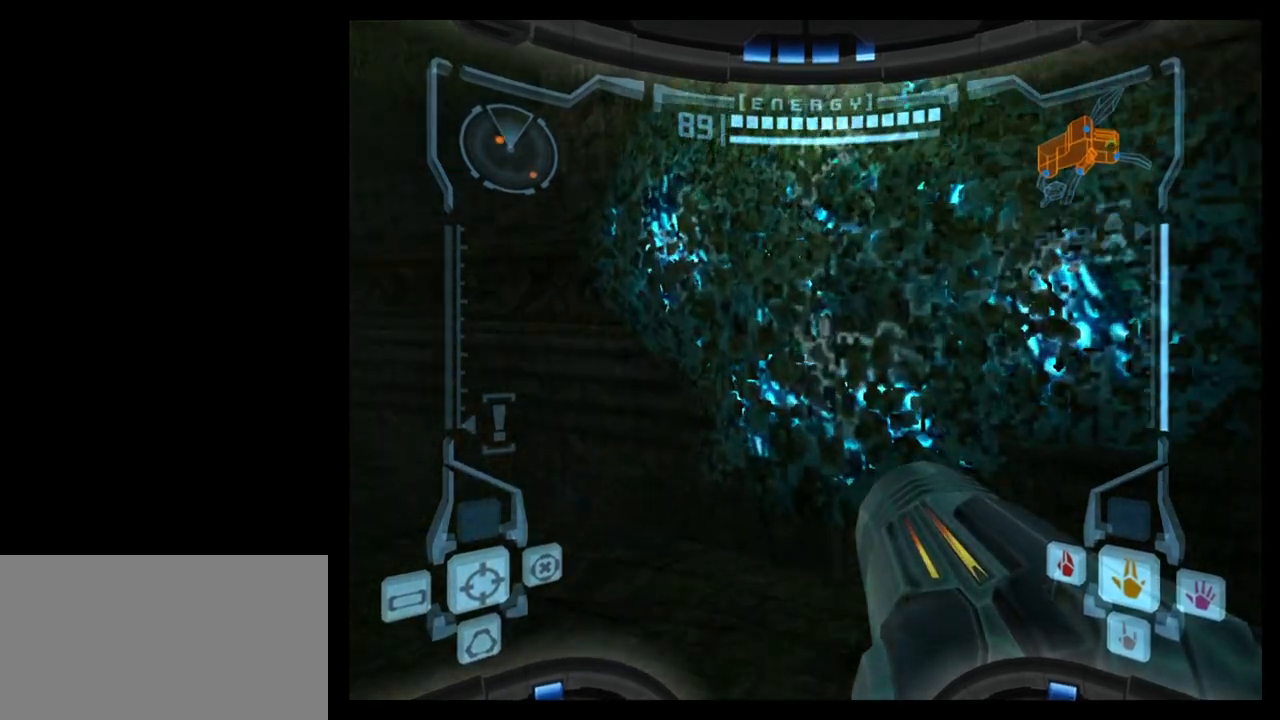
{"buttons": [], "left_stick": "left", "events": [[267, "L1", "up"], [367, "left_stick", "center"], [500, "left_stick", "left"]]}
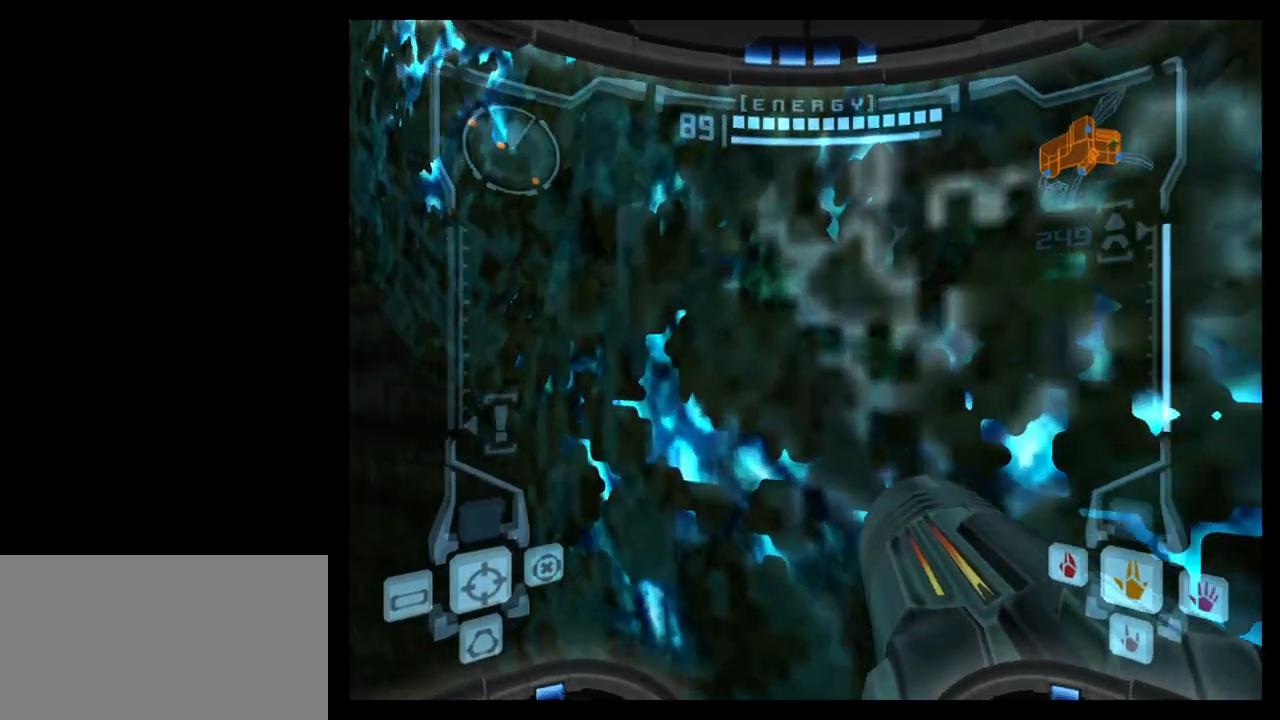
{"buttons": [], "left_stick": "left", "events": []}
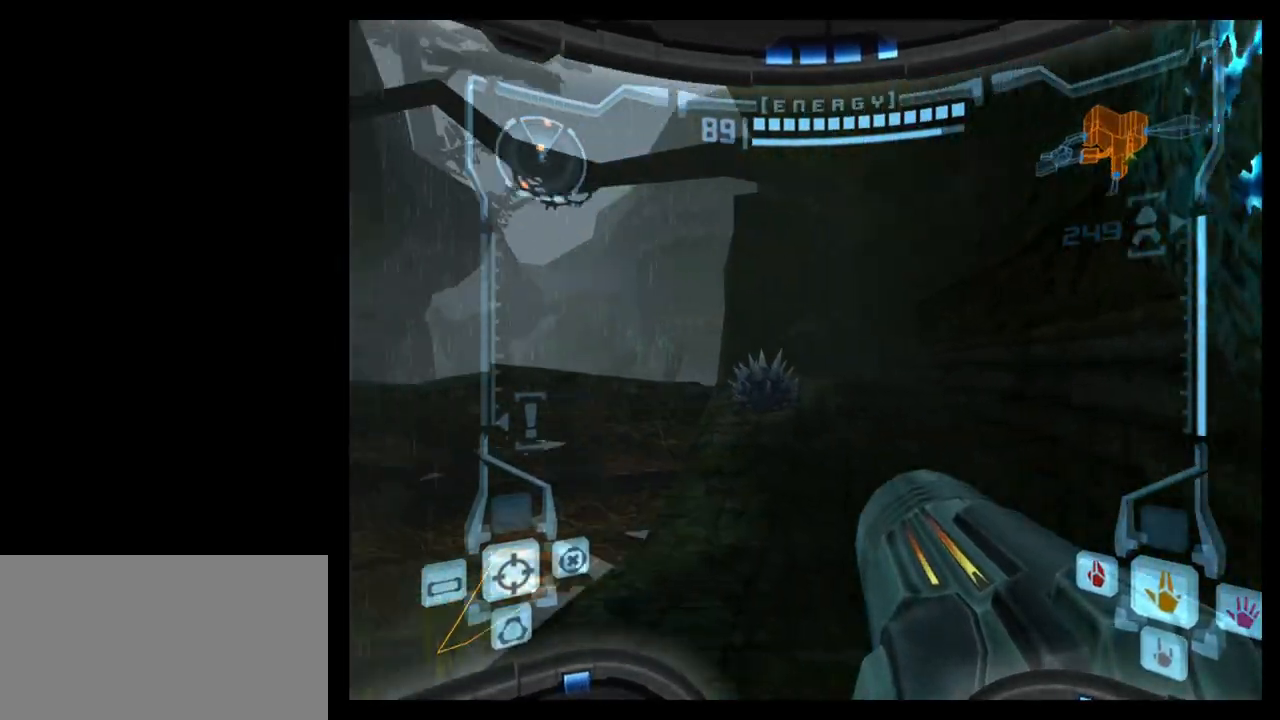
{"buttons": [], "left_stick": "center", "events": [[267, "left_stick", "center"]]}
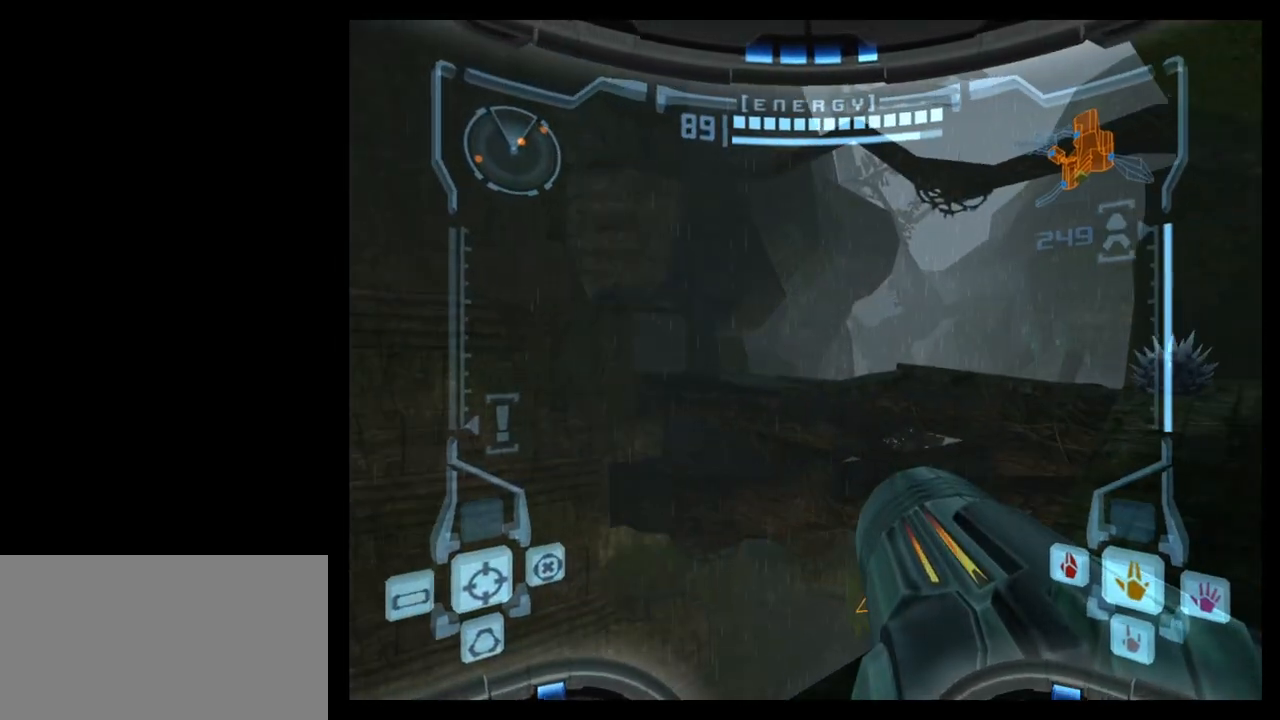
{"buttons": [], "left_stick": "center", "events": []}
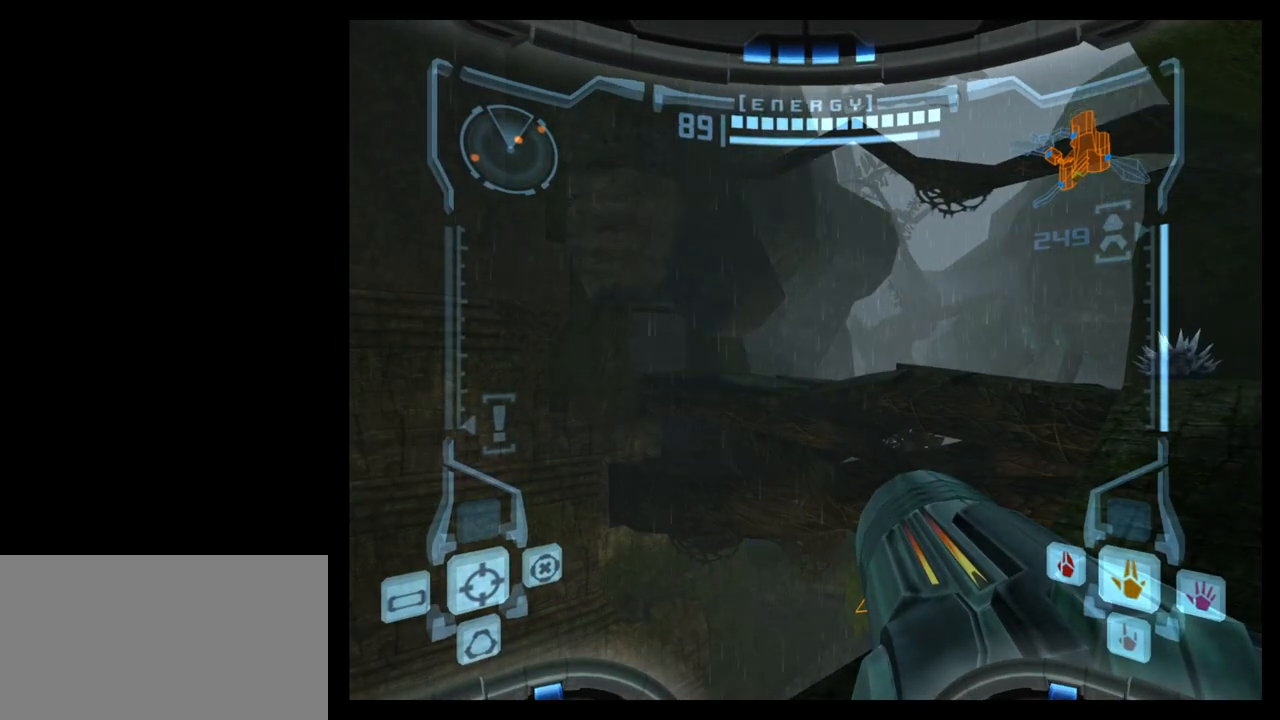
{"buttons": [], "left_stick": "center", "events": []}